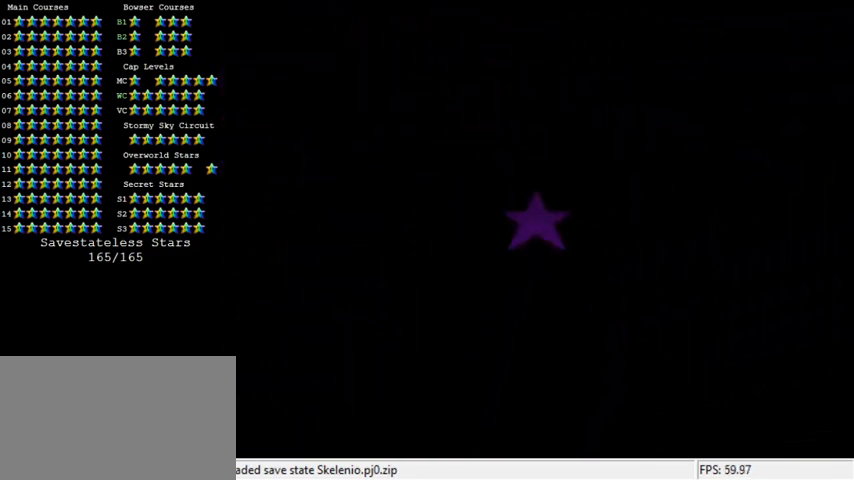
Gameplay with keyboard; each line is a JSON object with the keys held at the frame after it. "events" lists presses ("down") and releases ("up") of "a", "c", "ctrl", "d", "down", "left", "return", "right", "s", "shift", "up", "w", "x" and "y" between this image and that frame as [ms after this image, input, new state], when the widget could be followed in between. No other keys are recorded. Mouse input is not recorded.
{"keys": [], "events": []}
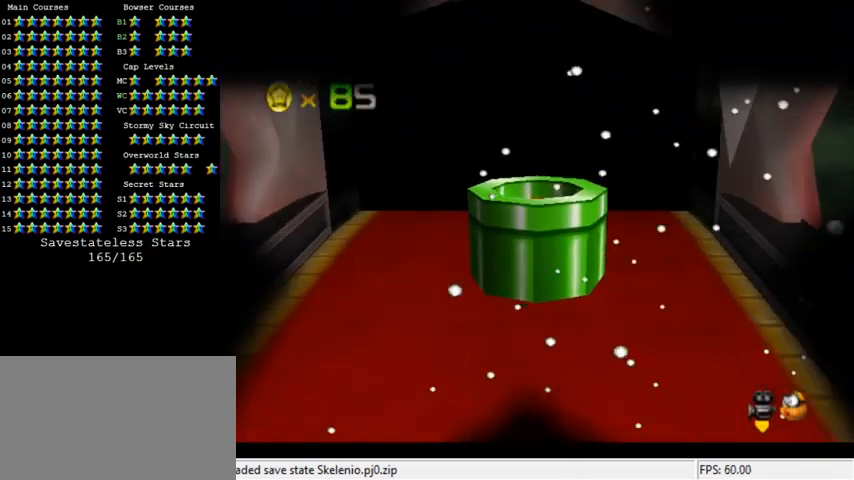
{"keys": ["a"], "events": [[500, "a", "down"]]}
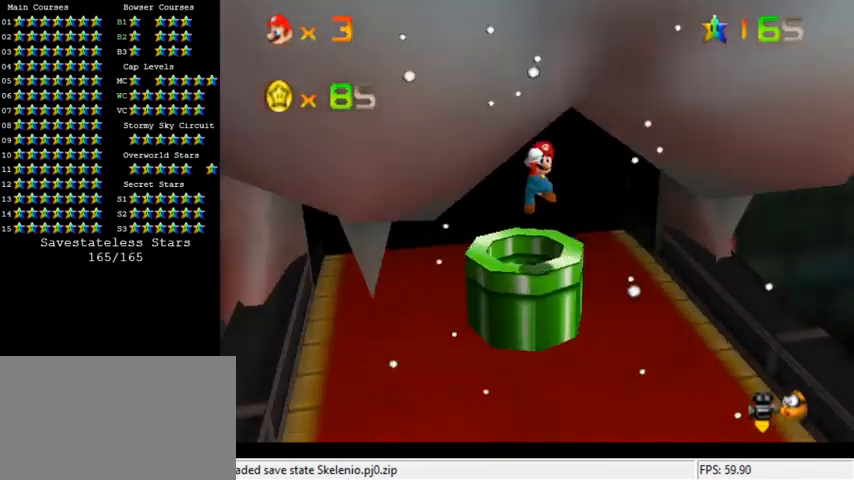
{"keys": ["right"], "events": [[67, "a", "up"], [133, "a", "down"], [233, "a", "up"], [300, "a", "down"], [333, "right", "down"], [433, "a", "up"]]}
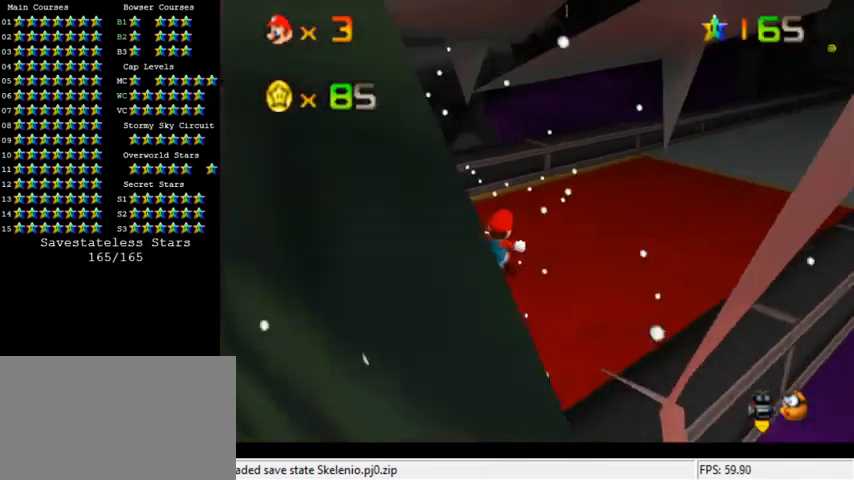
{"keys": ["right", "up"], "events": [[100, "up", "down"], [233, "a", "down"], [367, "a", "up"]]}
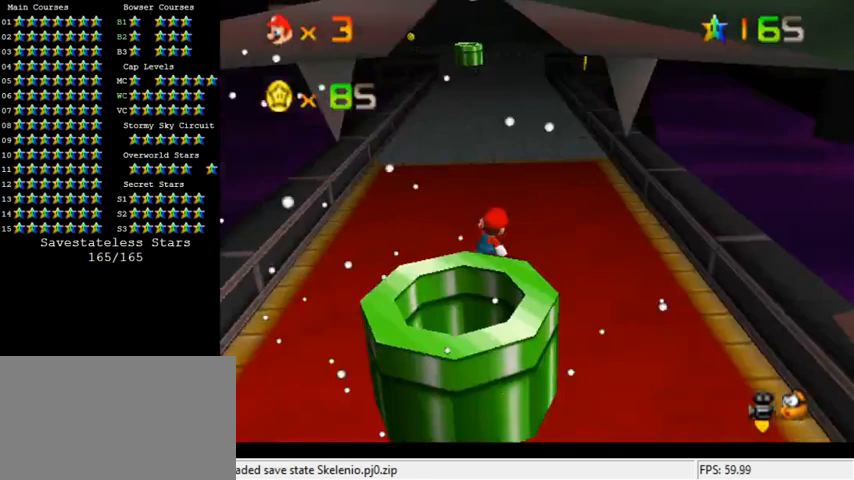
{"keys": ["up"], "events": [[33, "right", "up"]]}
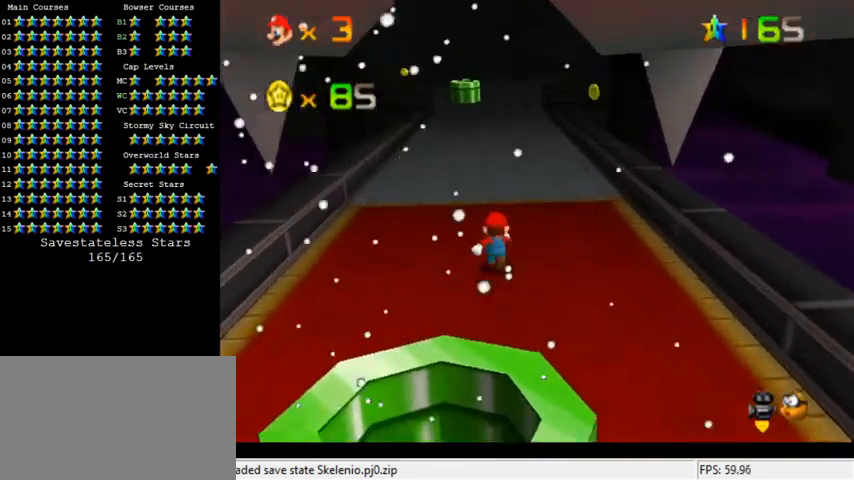
{"keys": ["up"], "events": [[133, "right", "down"], [467, "right", "up"]]}
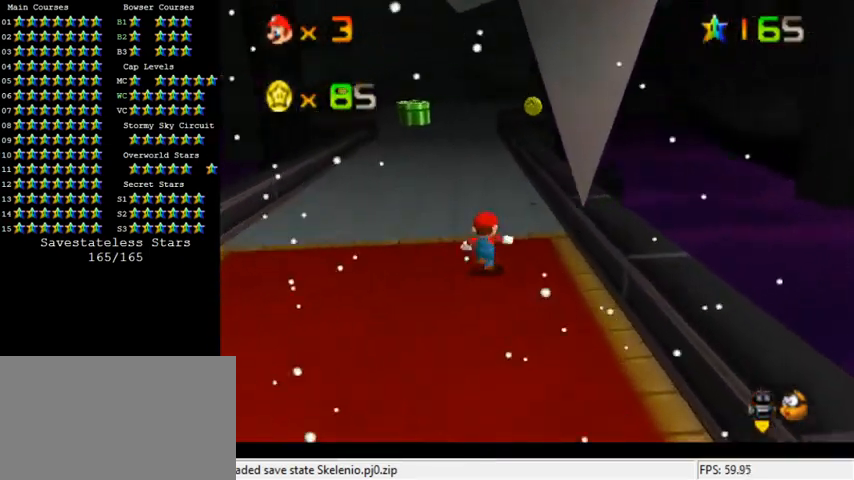
{"keys": ["up"], "events": [[167, "right", "down"], [367, "right", "up"]]}
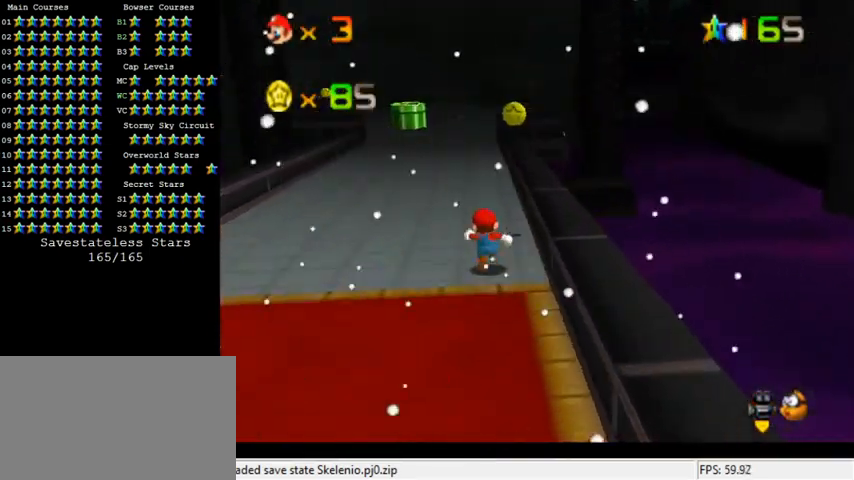
{"keys": ["shift", "up"], "events": [[67, "shift", "down"], [200, "right", "down"], [333, "right", "up"]]}
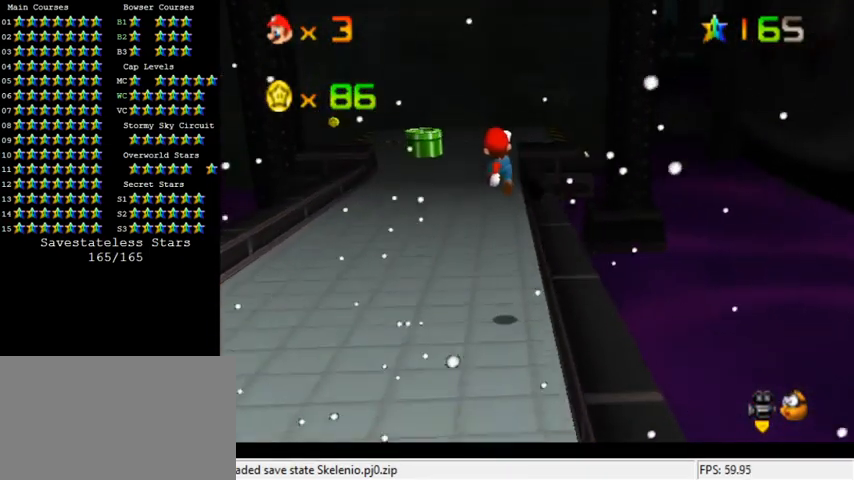
{"keys": ["left", "up"], "events": [[167, "left", "down"], [200, "shift", "up"], [367, "ctrl", "down"], [500, "ctrl", "up"]]}
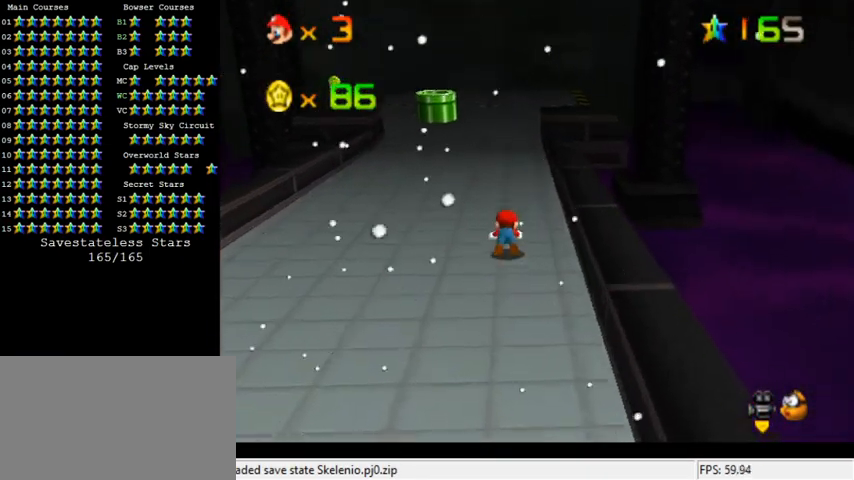
{"keys": ["left", "up"], "events": [[33, "shift", "down"], [167, "shift", "up"], [233, "shift", "down"], [300, "shift", "up"]]}
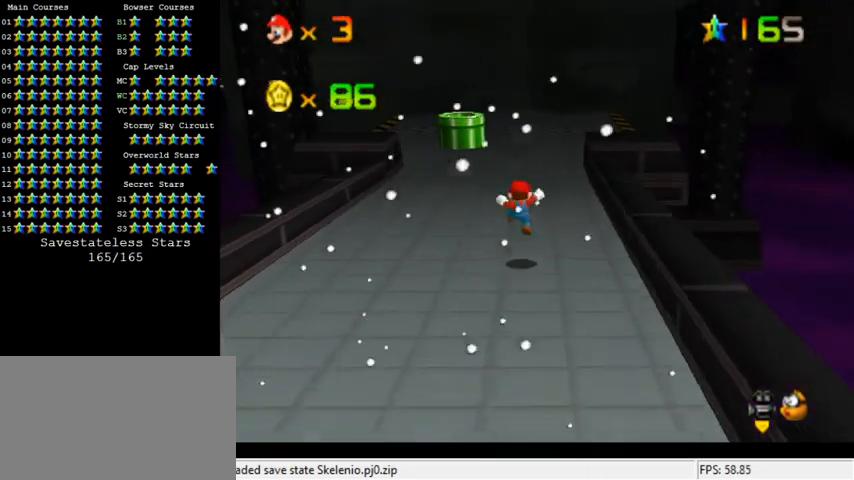
{"keys": ["left", "up"], "events": []}
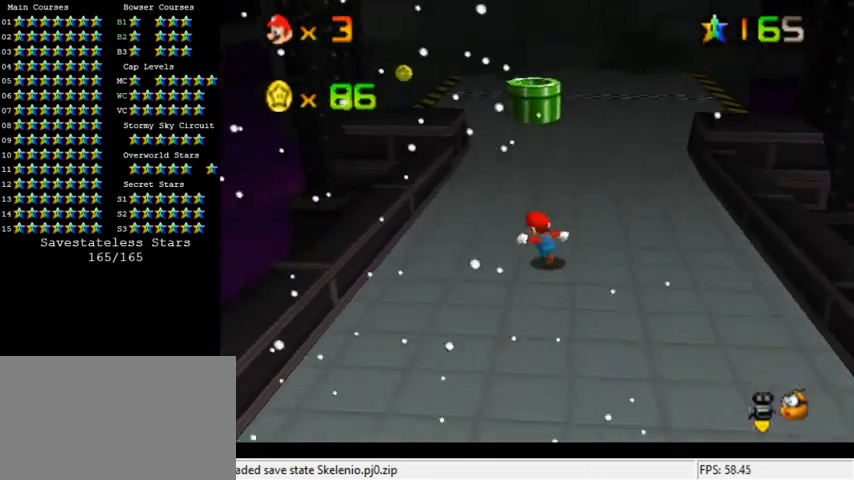
{"keys": ["shift", "up"], "events": [[33, "left", "up"], [300, "shift", "down"]]}
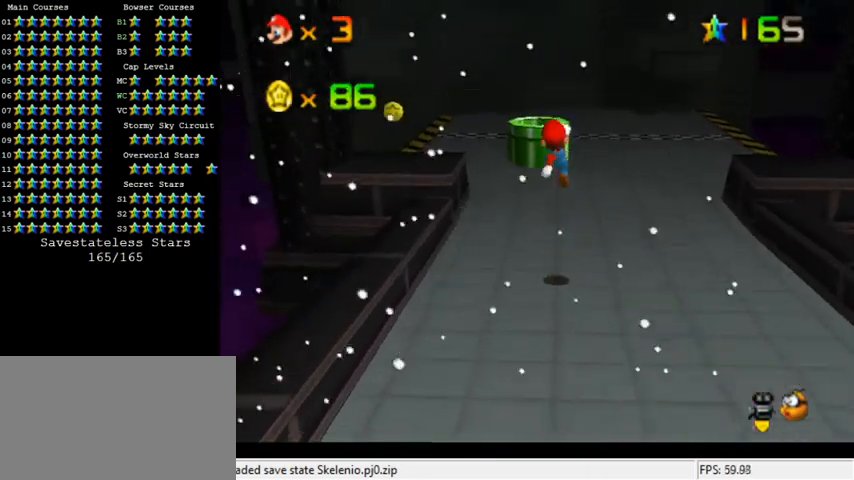
{"keys": ["left", "up"], "events": [[33, "shift", "up"], [133, "left", "down"], [233, "a", "down"], [367, "a", "up"]]}
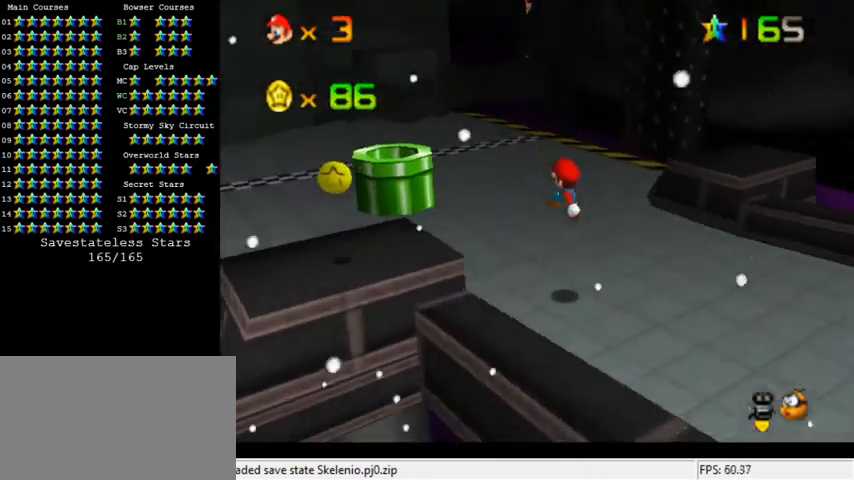
{"keys": ["left", "shift"], "events": [[200, "shift", "down"], [500, "up", "up"]]}
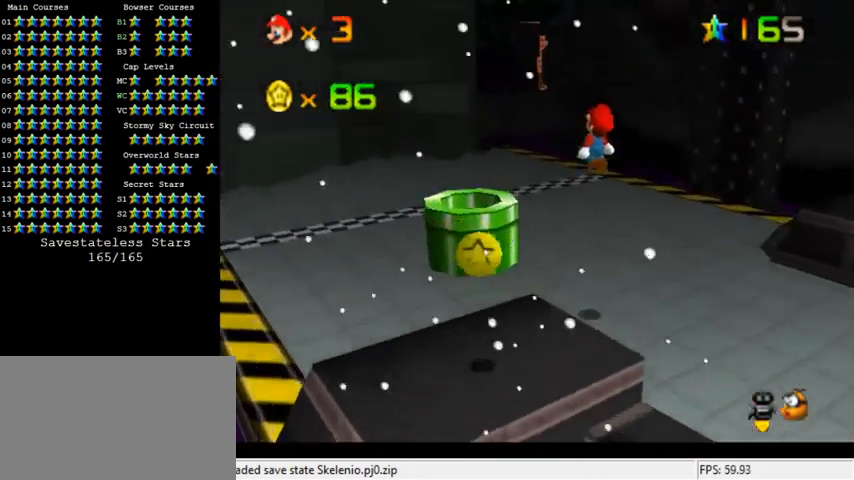
{"keys": ["down", "right"], "events": [[67, "shift", "up"], [167, "ctrl", "down"], [167, "down", "down"], [200, "left", "up"], [267, "right", "down"], [333, "ctrl", "up"], [367, "right", "up"], [467, "right", "down"]]}
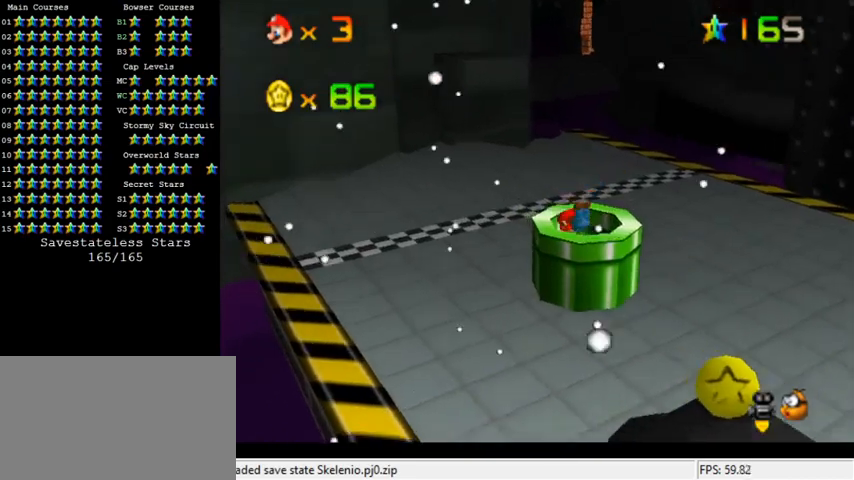
{"keys": [], "events": [[33, "down", "up"], [67, "ctrl", "down"], [200, "ctrl", "up"], [267, "right", "up"]]}
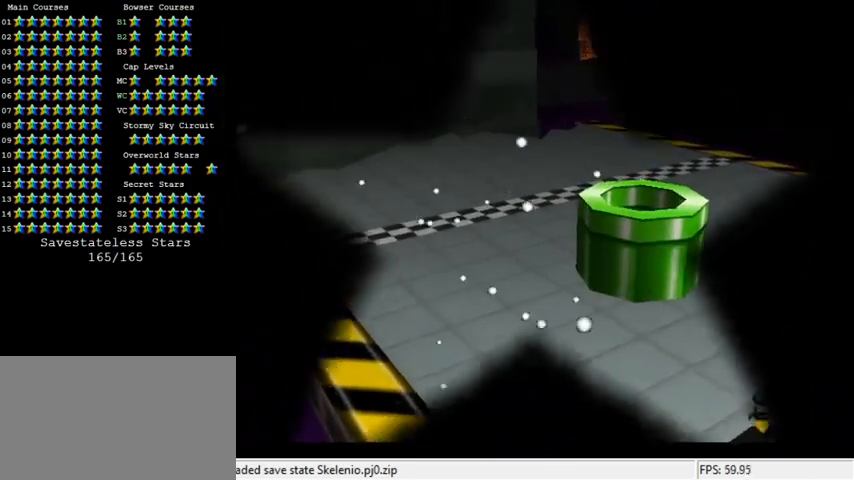
{"keys": [], "events": []}
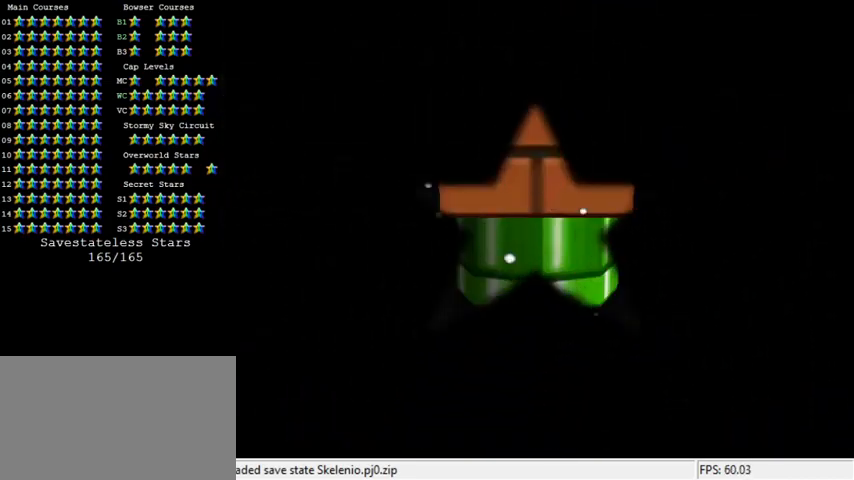
{"keys": [], "events": []}
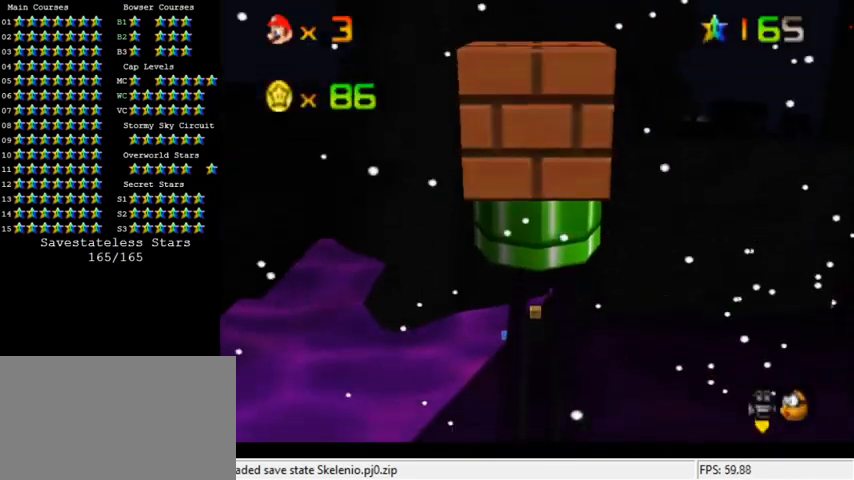
{"keys": [], "events": []}
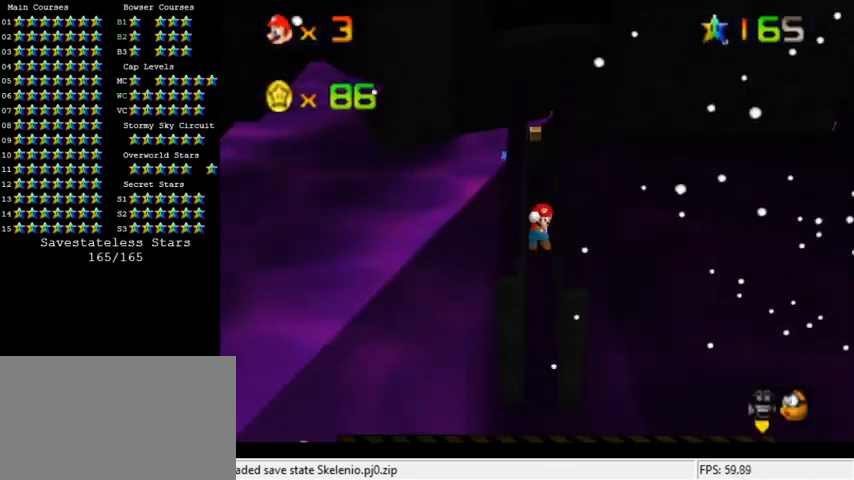
{"keys": [], "events": []}
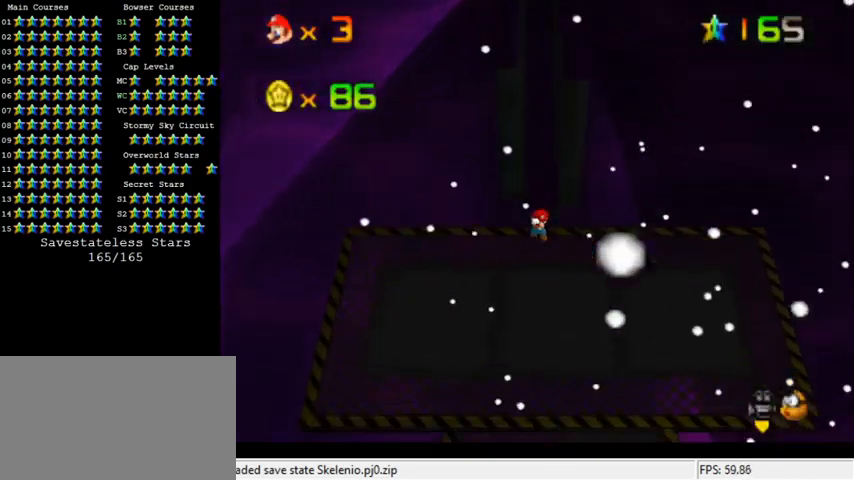
{"keys": [], "events": []}
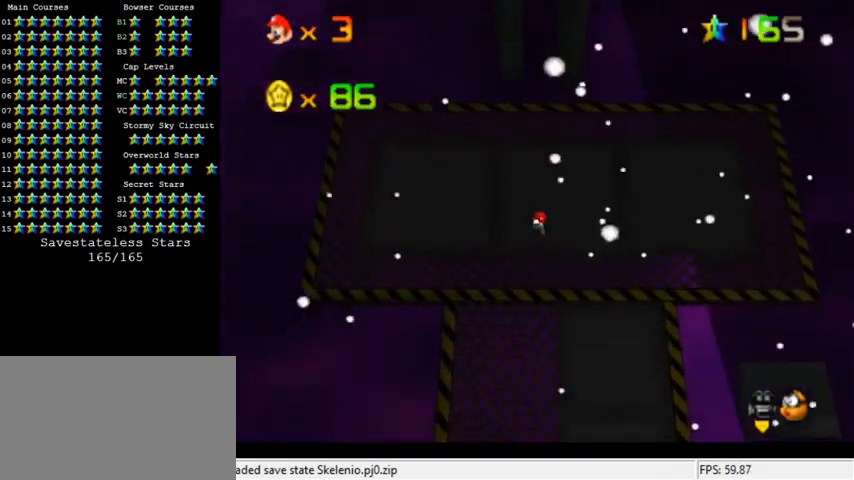
{"keys": [], "events": []}
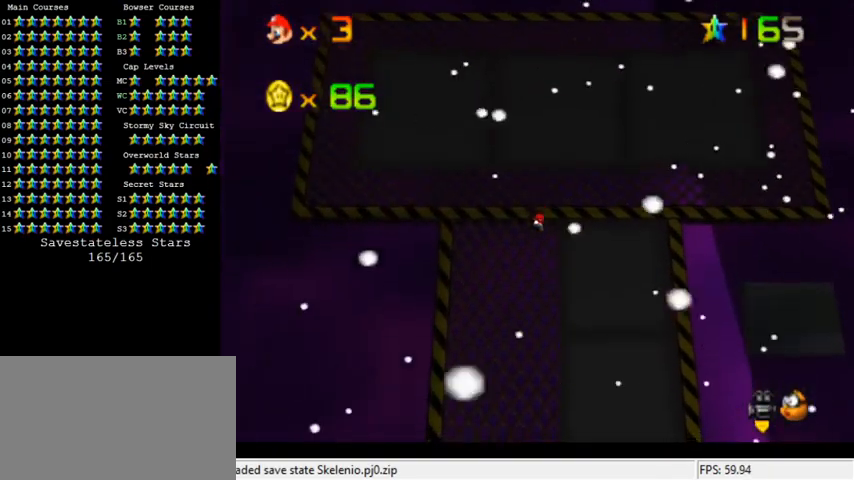
{"keys": ["c"], "events": [[500, "c", "down"]]}
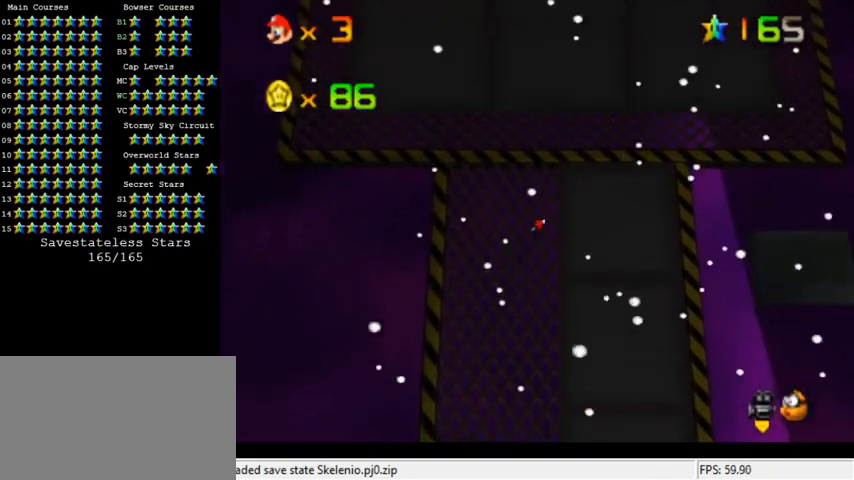
{"keys": [], "events": [[67, "c", "up"], [167, "c", "down"], [233, "c", "up"]]}
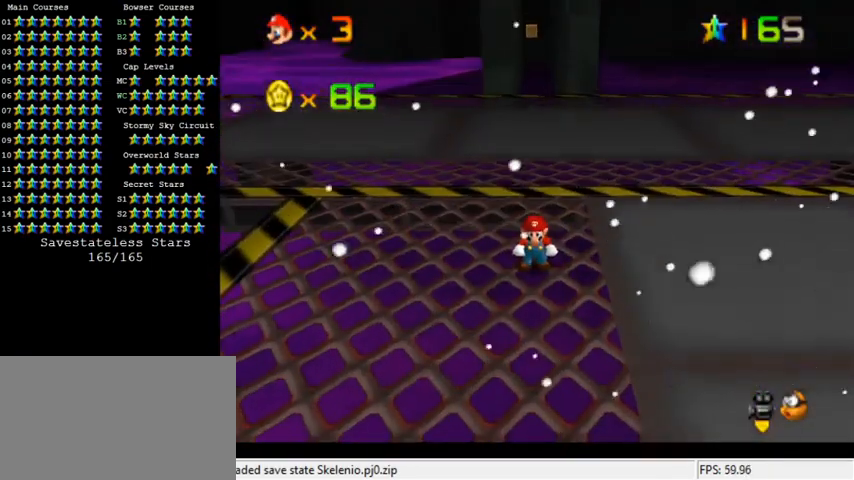
{"keys": ["up"], "events": [[100, "right", "down"], [100, "up", "down"], [433, "right", "up"]]}
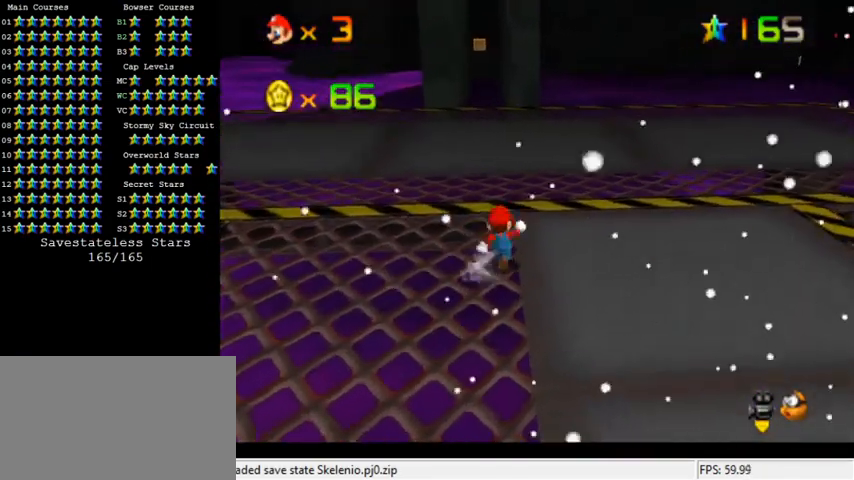
{"keys": ["right", "up"], "events": [[500, "right", "down"]]}
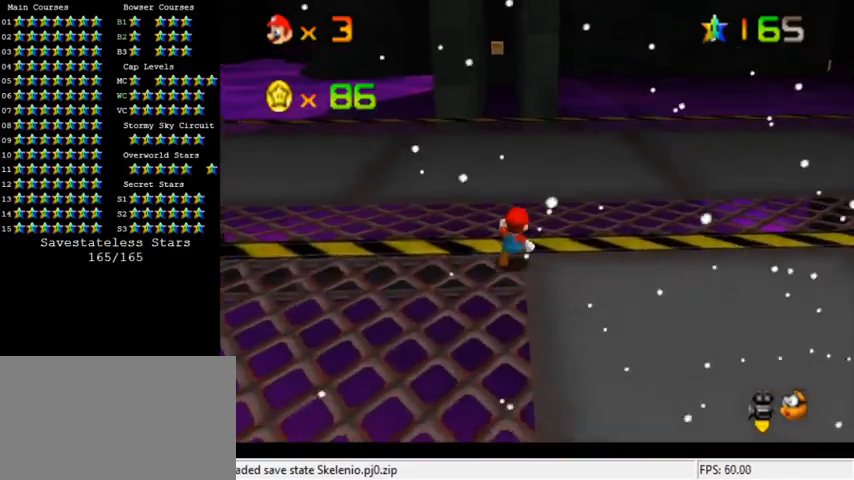
{"keys": ["right", "up"], "events": []}
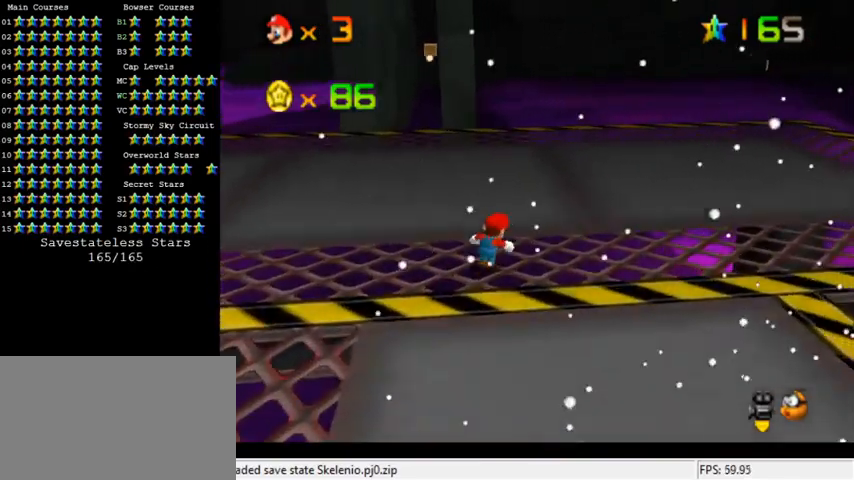
{"keys": ["right", "up"], "events": []}
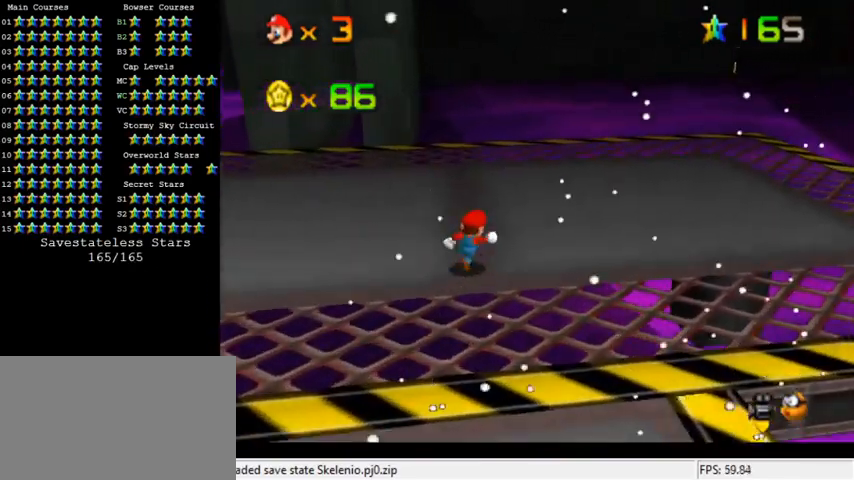
{"keys": ["right", "up"], "events": [[33, "right", "up"], [267, "right", "down"]]}
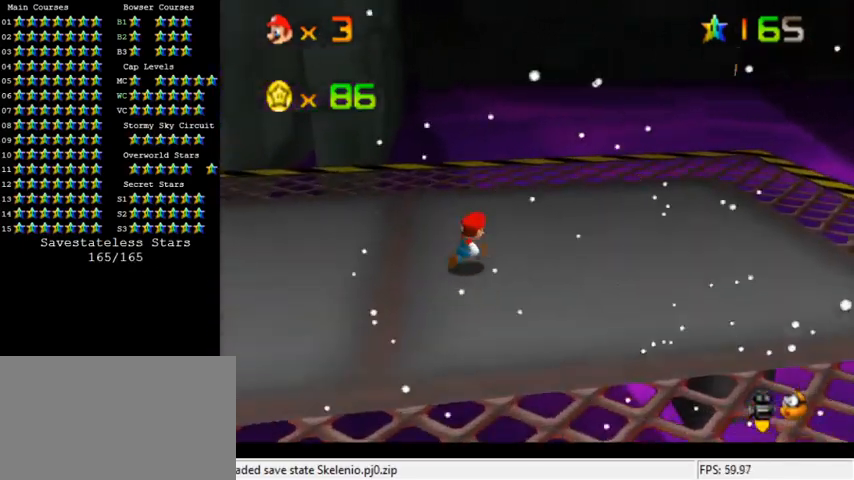
{"keys": ["right", "up"], "events": [[67, "d", "down"], [200, "d", "up"]]}